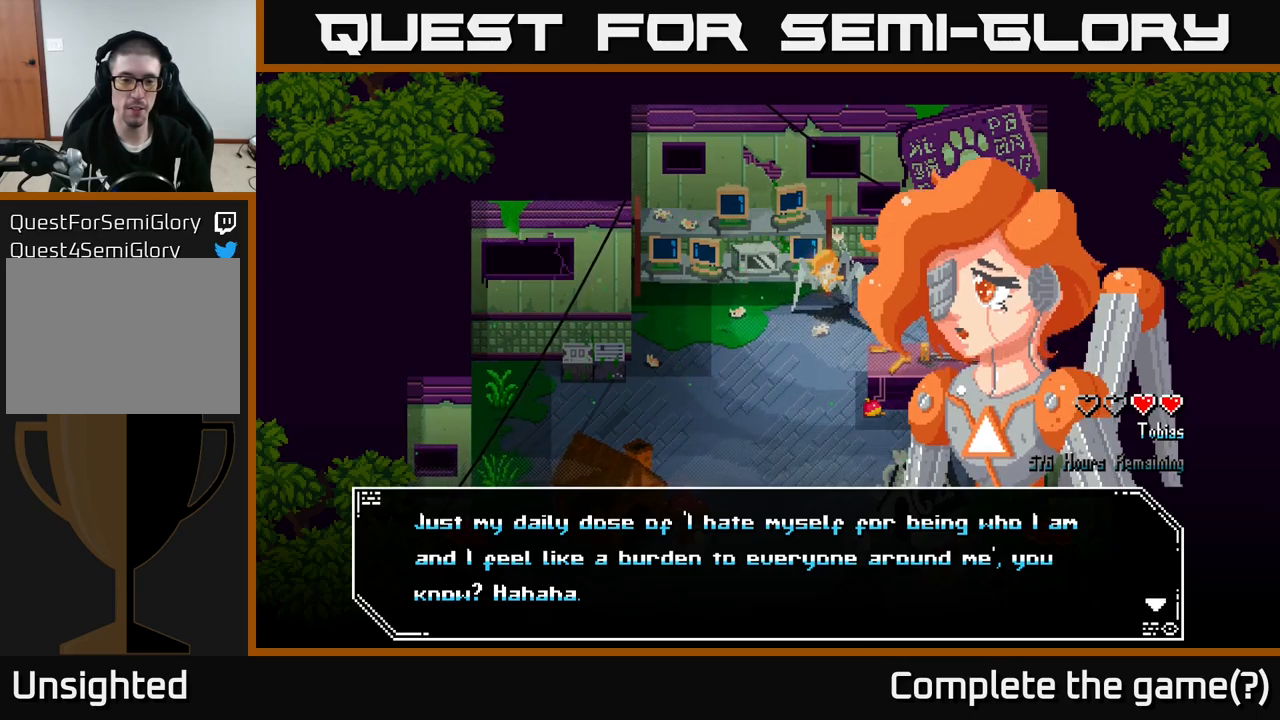
Gameplay with a controller (Xbox layout); each line is a JSON object with the inputs held at the frame after it. "events" lists button and stick changes between this image and that frame as [ms after this image, input, new state], when the widget could be followed in between.
{"buttons": [], "left_stick": "center", "right_stick": "center", "events": []}
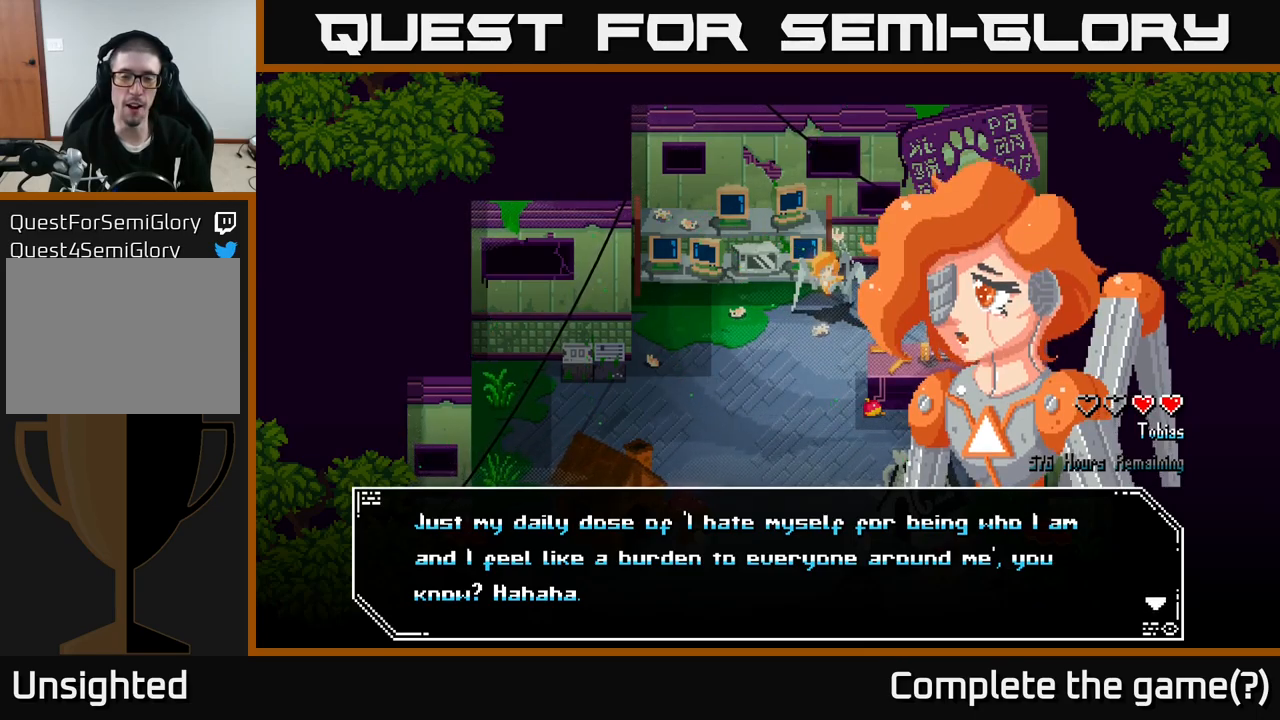
{"buttons": [], "left_stick": "center", "right_stick": "center", "events": []}
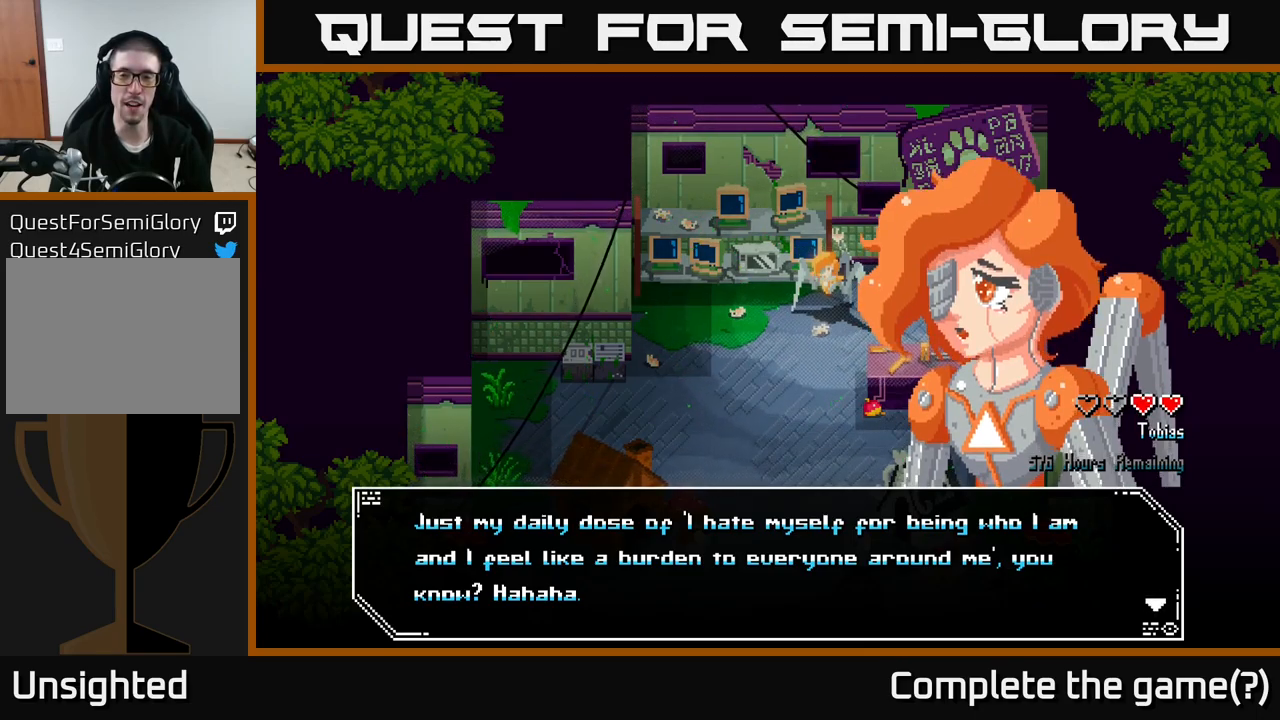
{"buttons": [], "left_stick": "center", "right_stick": "center", "events": []}
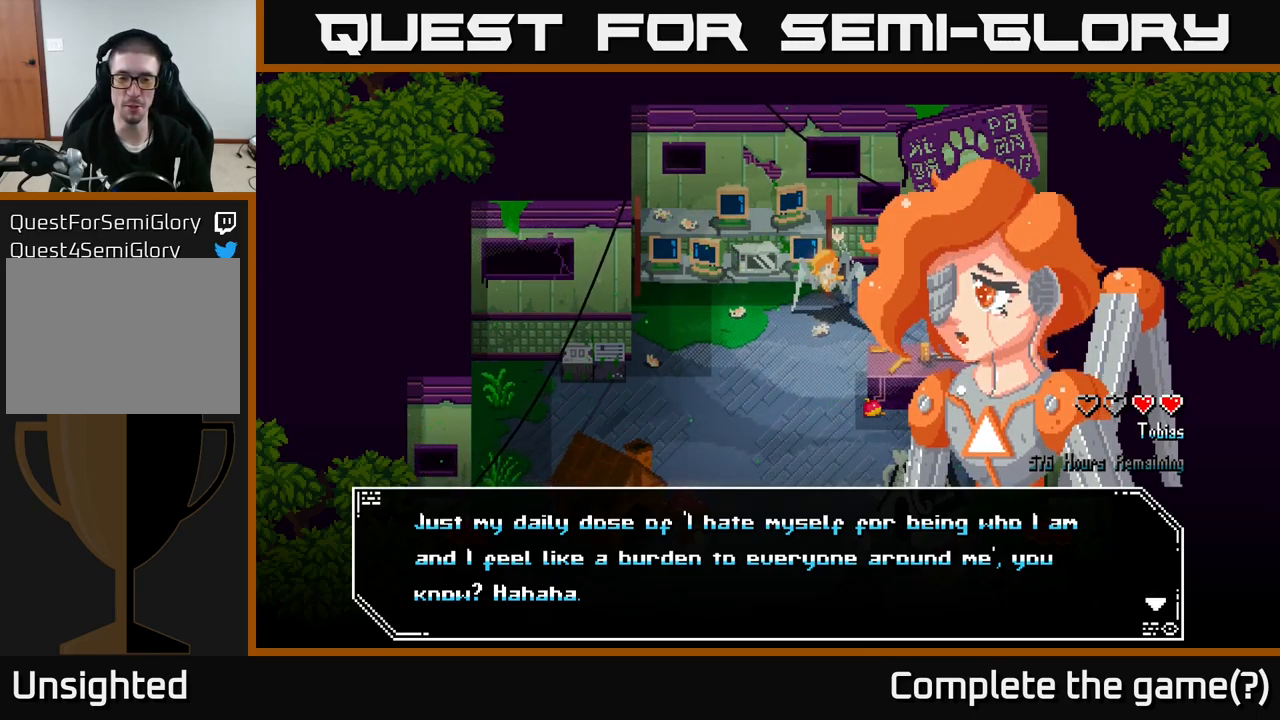
{"buttons": [], "left_stick": "center", "right_stick": "center", "events": []}
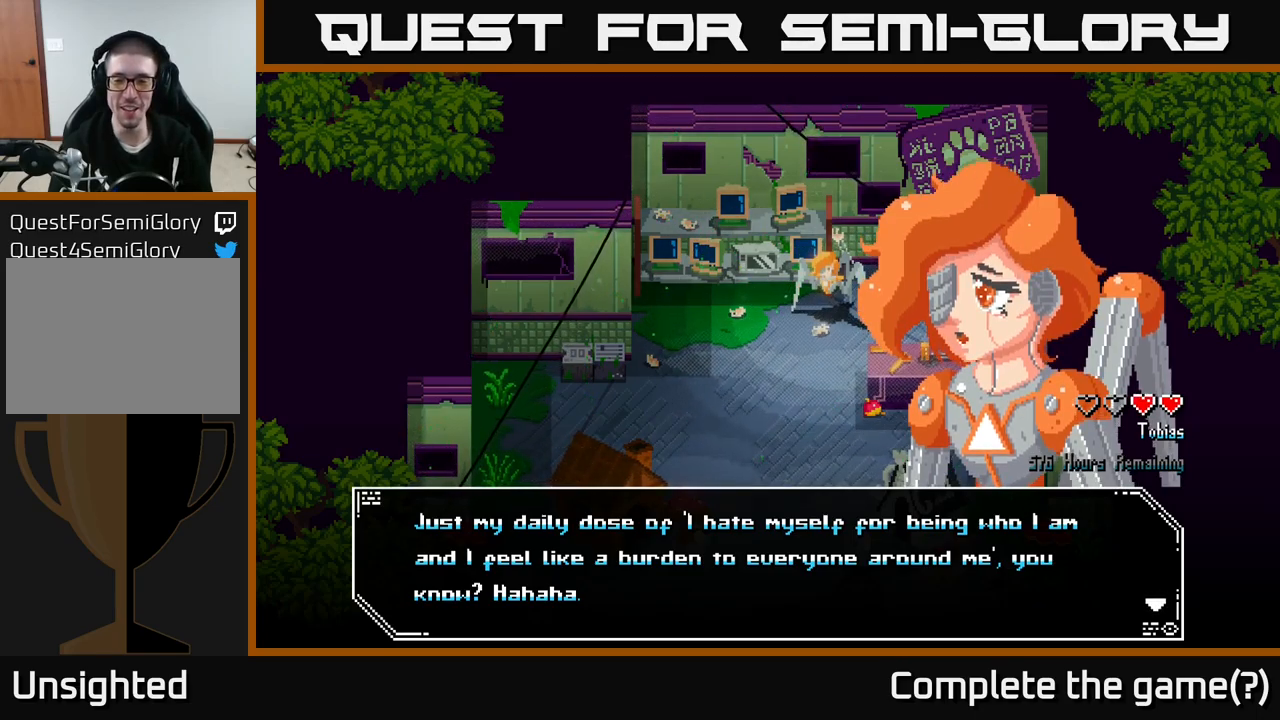
{"buttons": [], "left_stick": "center", "right_stick": "center", "events": []}
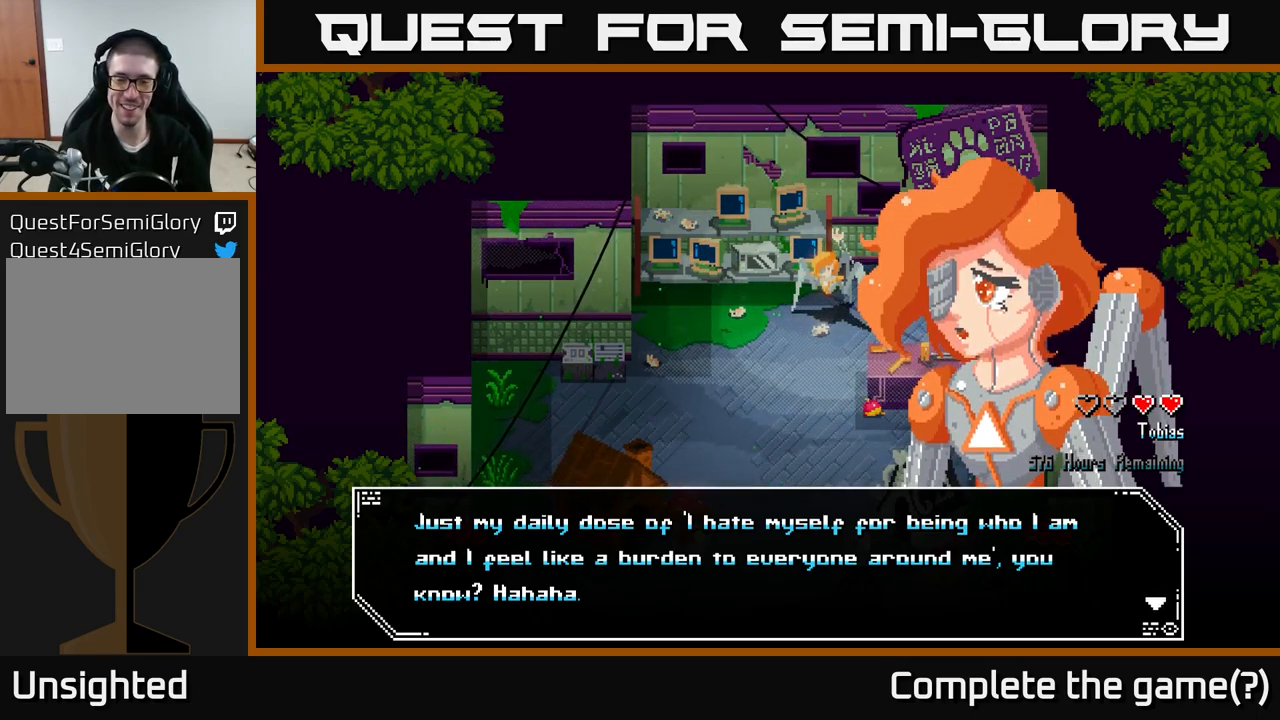
{"buttons": [], "left_stick": "center", "right_stick": "center", "events": []}
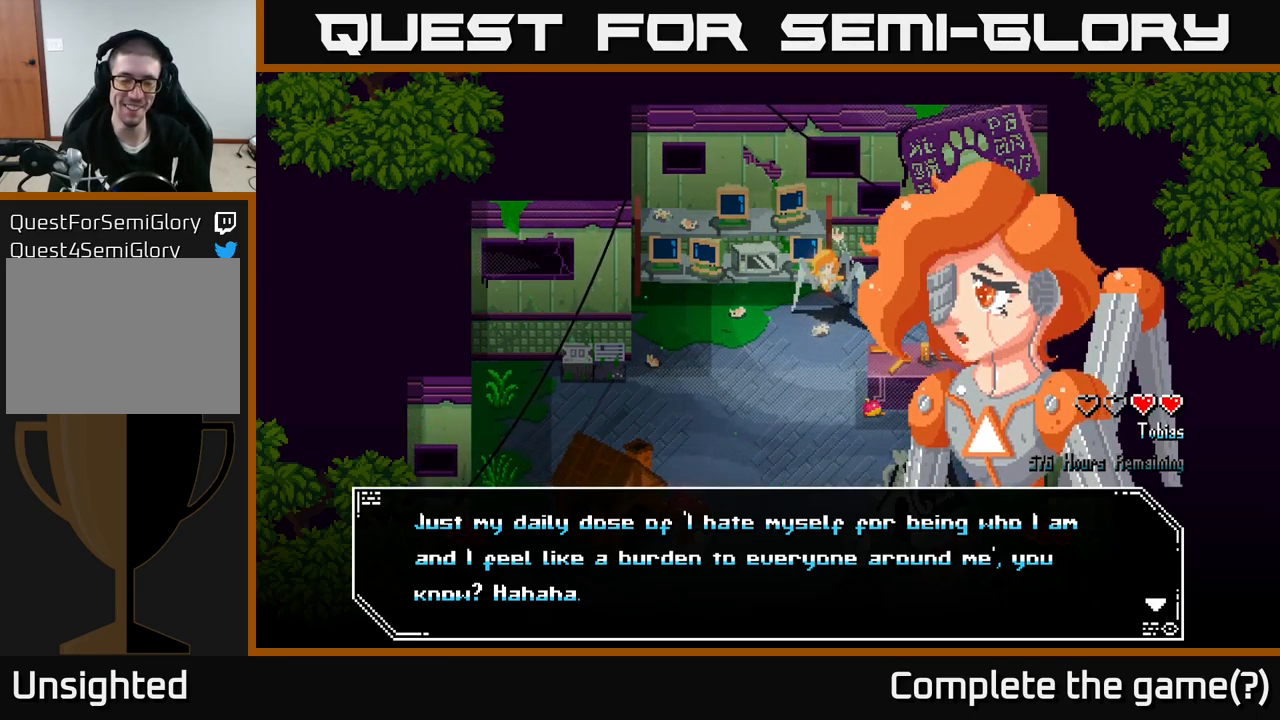
{"buttons": [], "left_stick": "center", "right_stick": "center", "events": []}
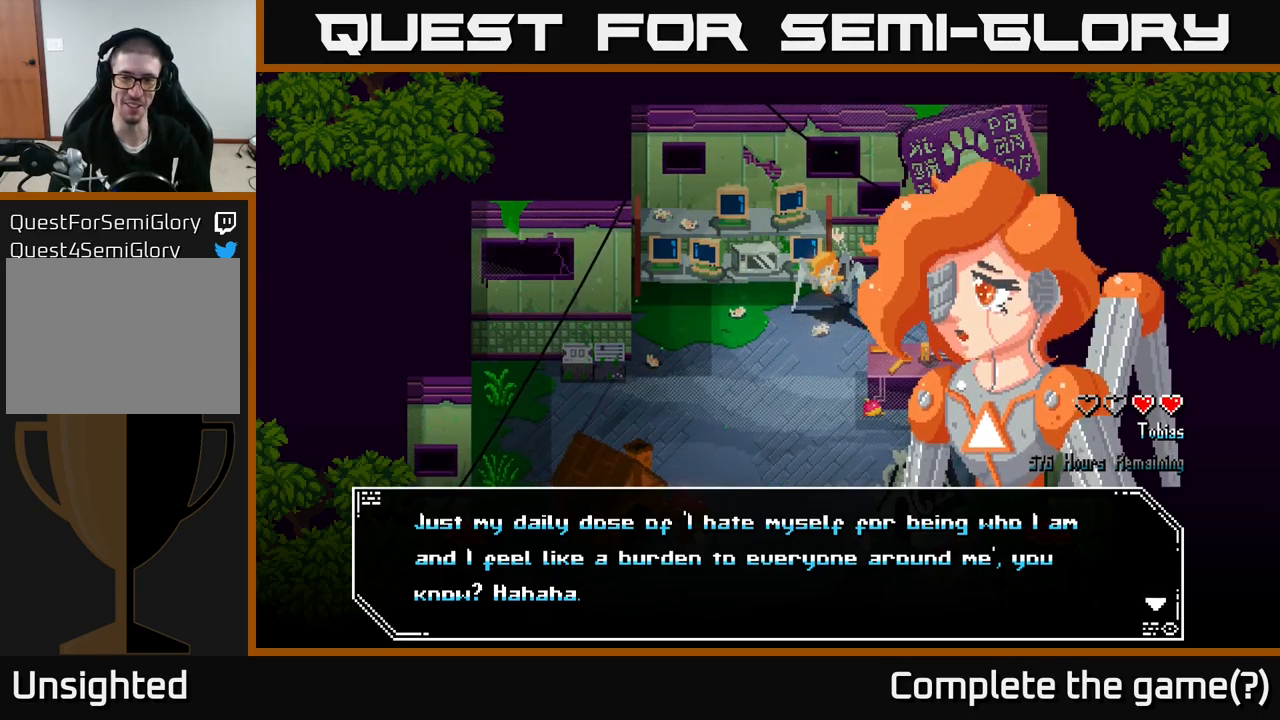
{"buttons": [], "left_stick": "center", "right_stick": "center", "events": [[266, "A", "down"], [400, "A", "up"]]}
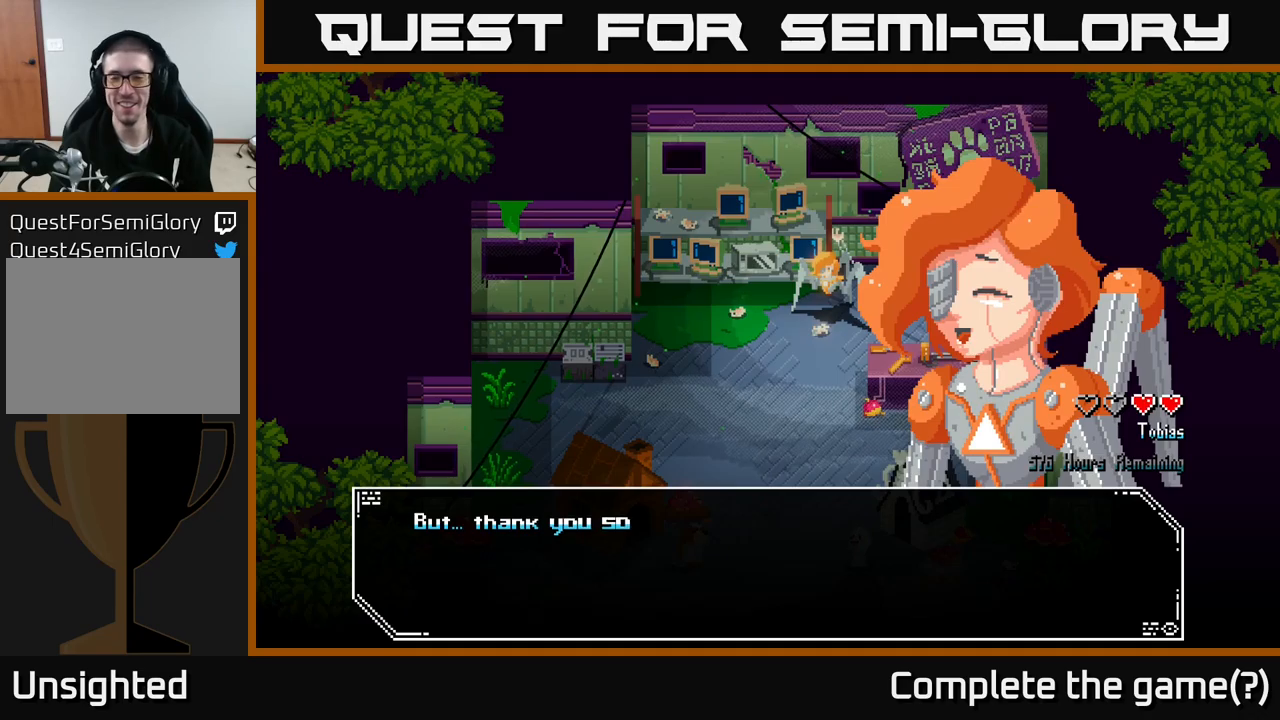
{"buttons": [], "left_stick": "center", "right_stick": "center", "events": []}
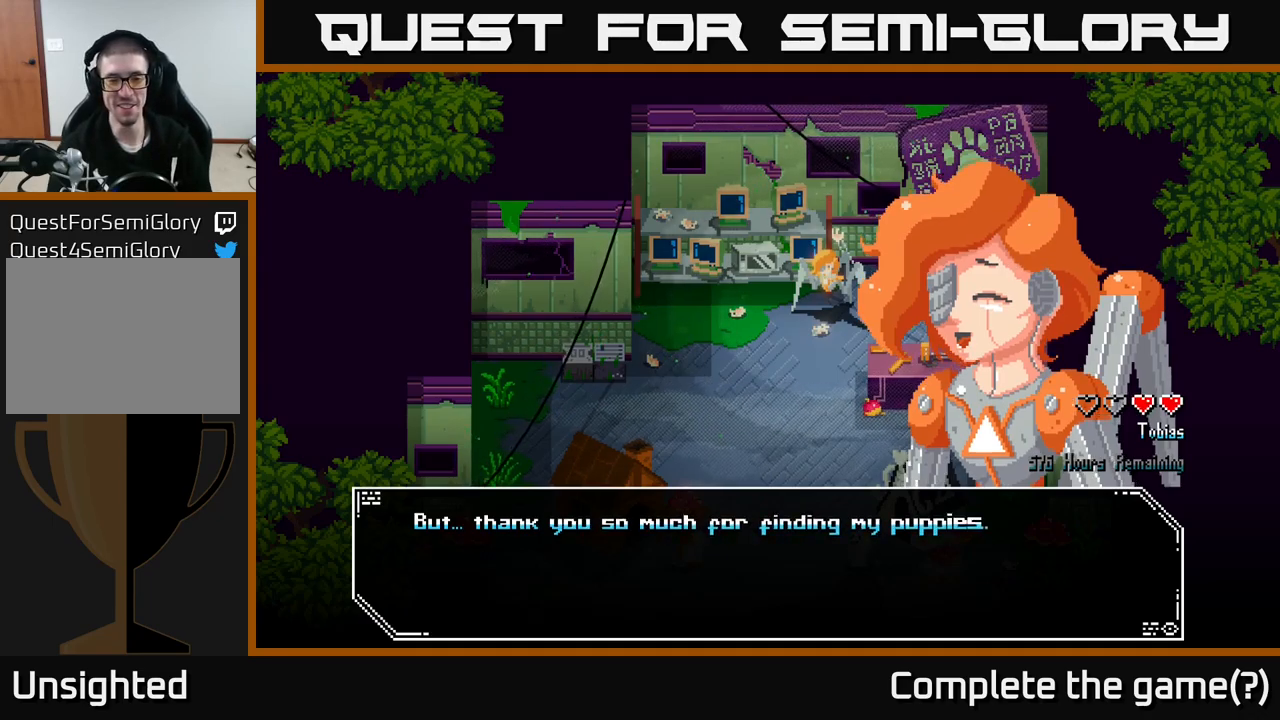
{"buttons": ["A"], "left_stick": "center", "right_stick": "center", "events": [[483, "A", "down"]]}
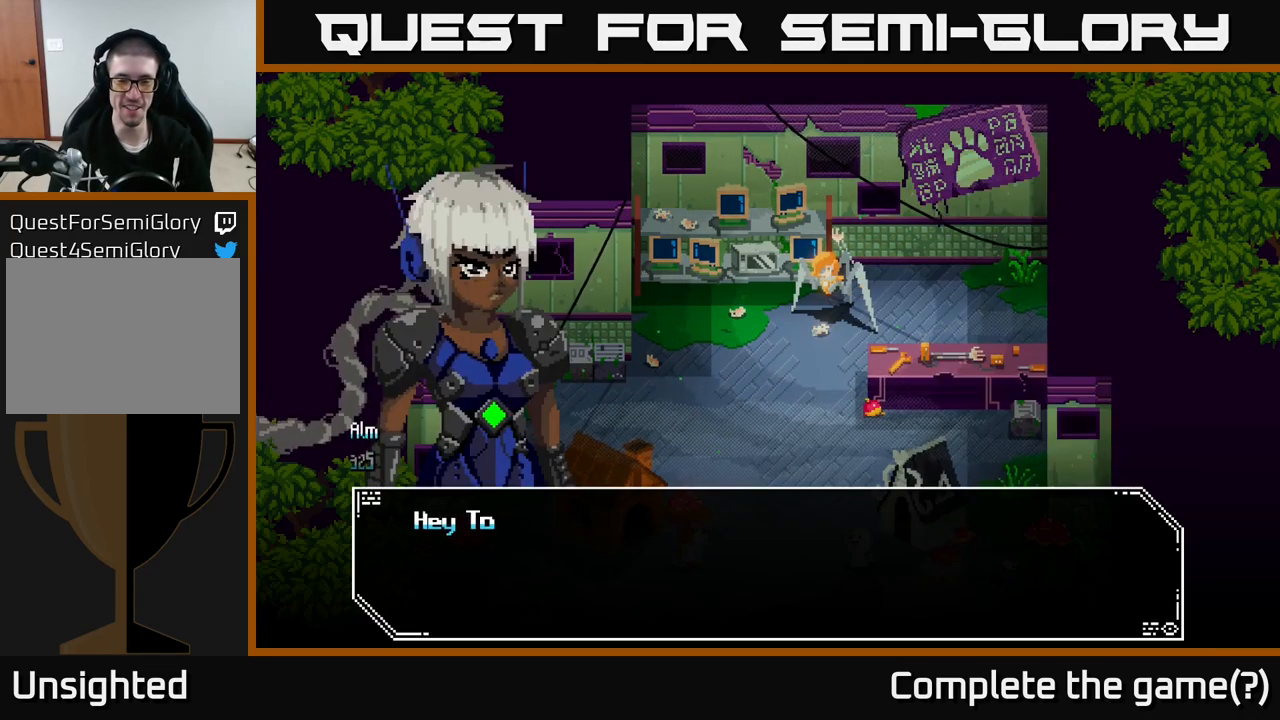
{"buttons": [], "left_stick": "center", "right_stick": "center", "events": [[133, "A", "up"]]}
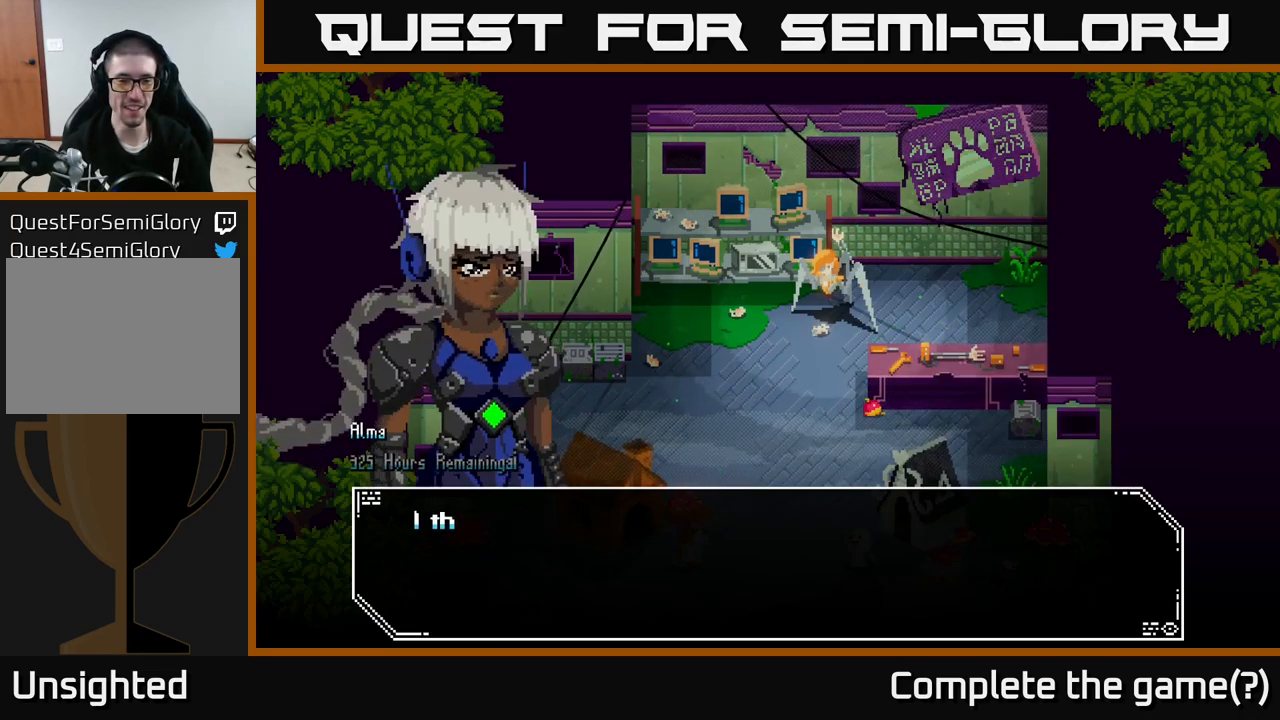
{"buttons": [], "left_stick": "center", "right_stick": "center", "events": [[17, "A", "down"], [183, "A", "up"]]}
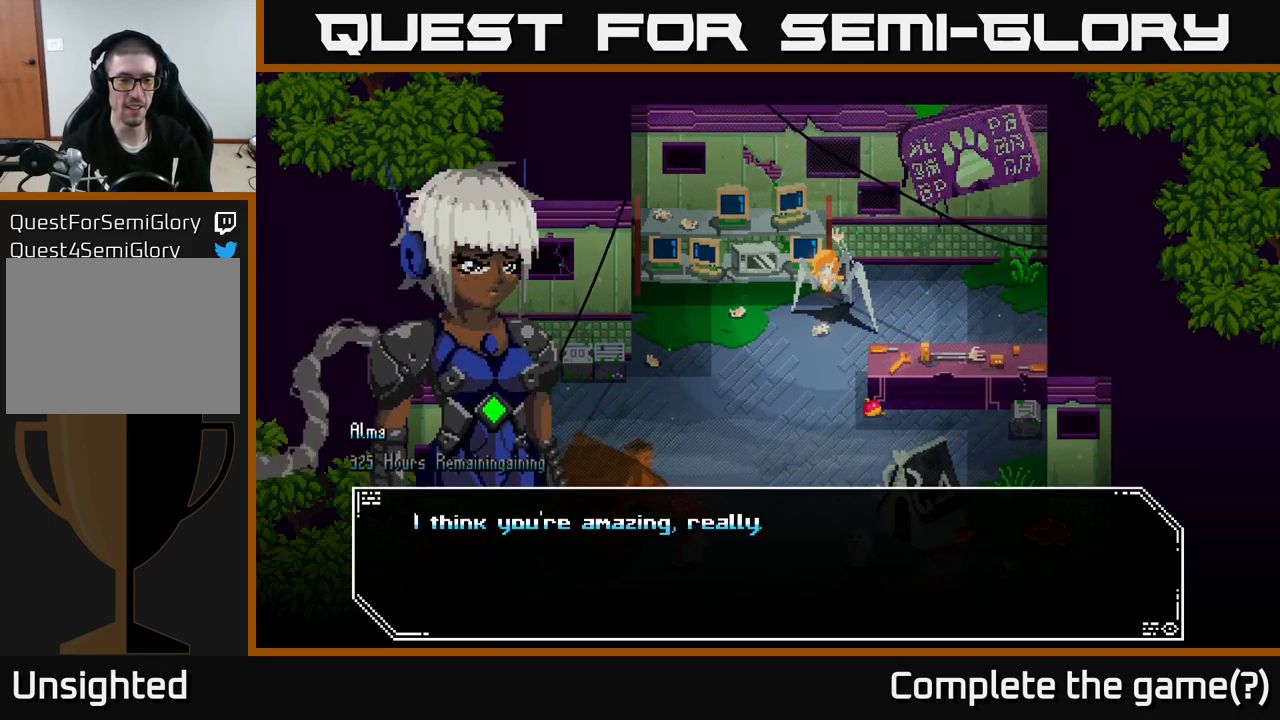
{"buttons": [], "left_stick": "center", "right_stick": "center", "events": [[267, "A", "down"], [383, "A", "up"]]}
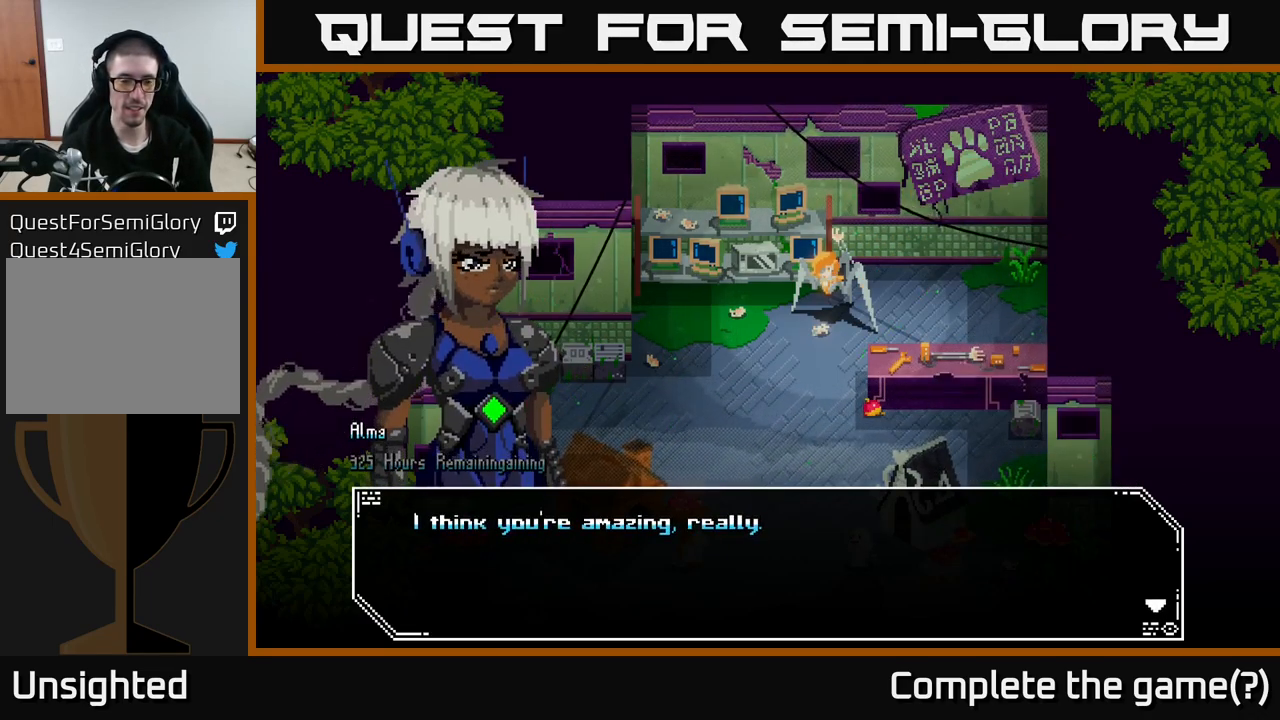
{"buttons": ["A"], "left_stick": "center", "right_stick": "center", "events": [[100, "A", "down"], [250, "A", "up"], [450, "A", "down"]]}
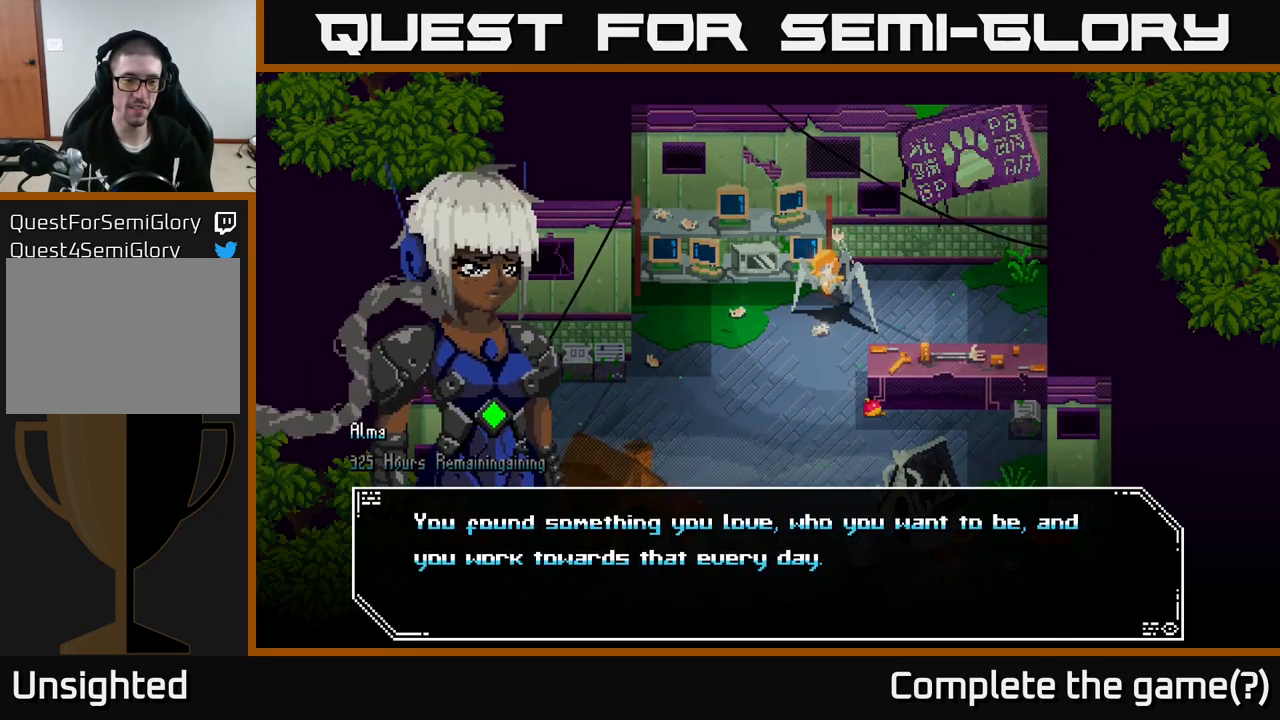
{"buttons": [], "left_stick": "center", "right_stick": "center", "events": [[67, "A", "up"]]}
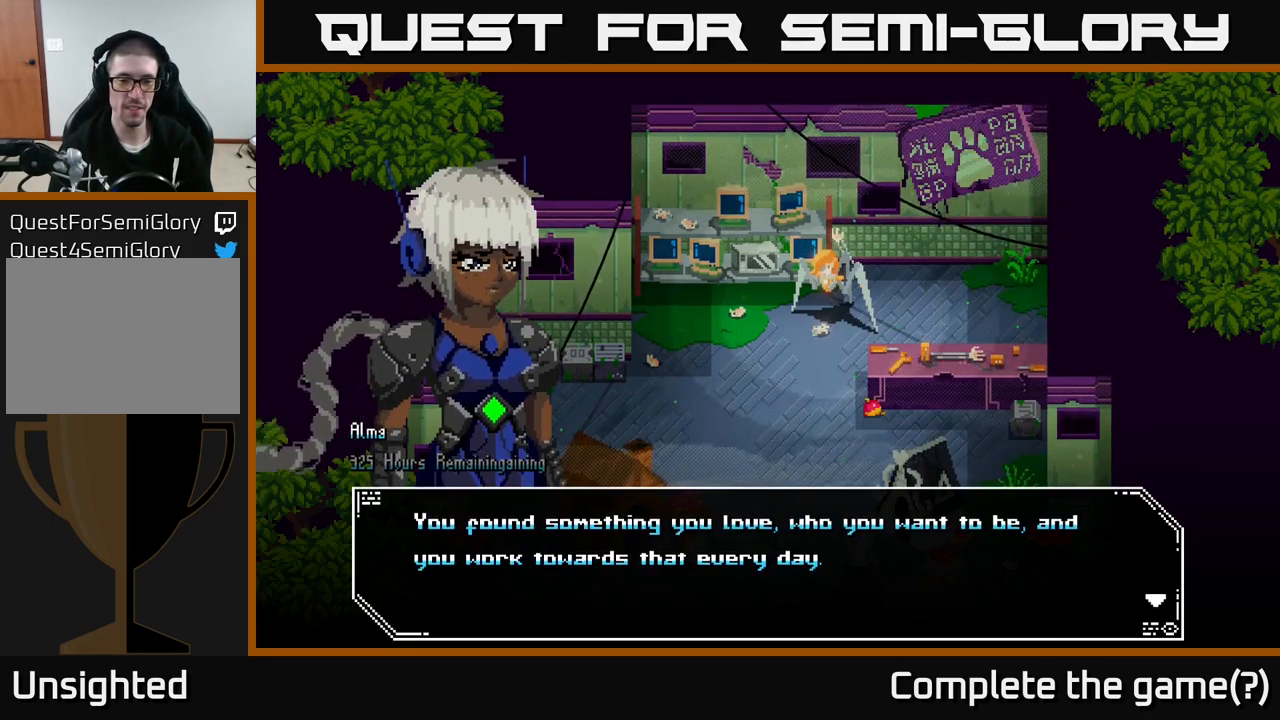
{"buttons": [], "left_stick": "center", "right_stick": "center", "events": []}
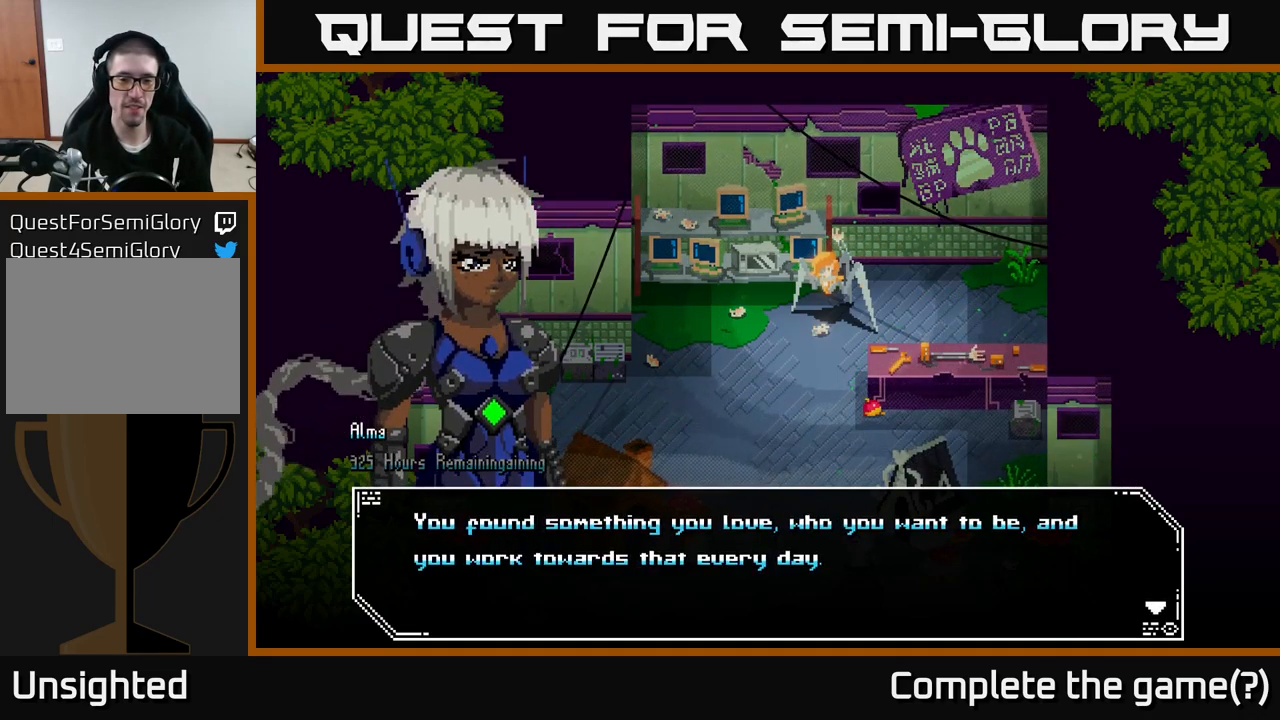
{"buttons": [], "left_stick": "center", "right_stick": "center", "events": [[300, "A", "down"], [467, "A", "up"]]}
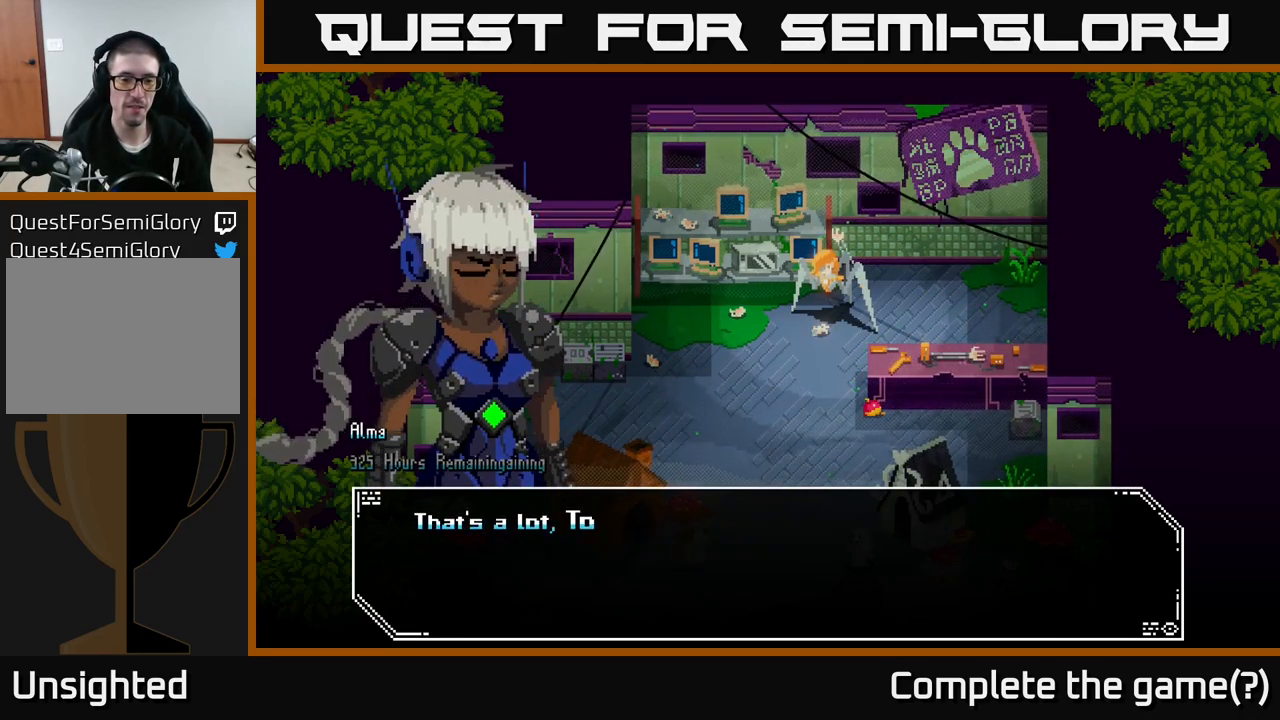
{"buttons": [], "left_stick": "center", "right_stick": "center", "events": [[133, "A", "down"], [367, "A", "up"]]}
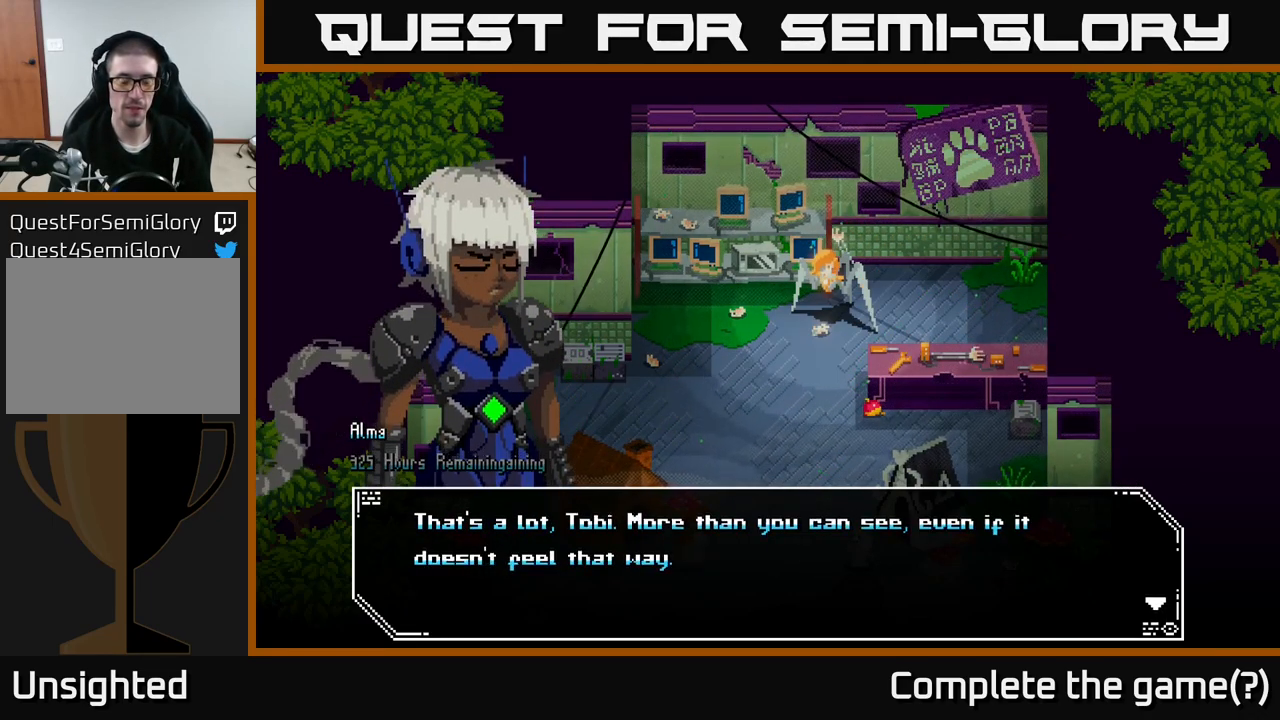
{"buttons": [], "left_stick": "center", "right_stick": "center", "events": []}
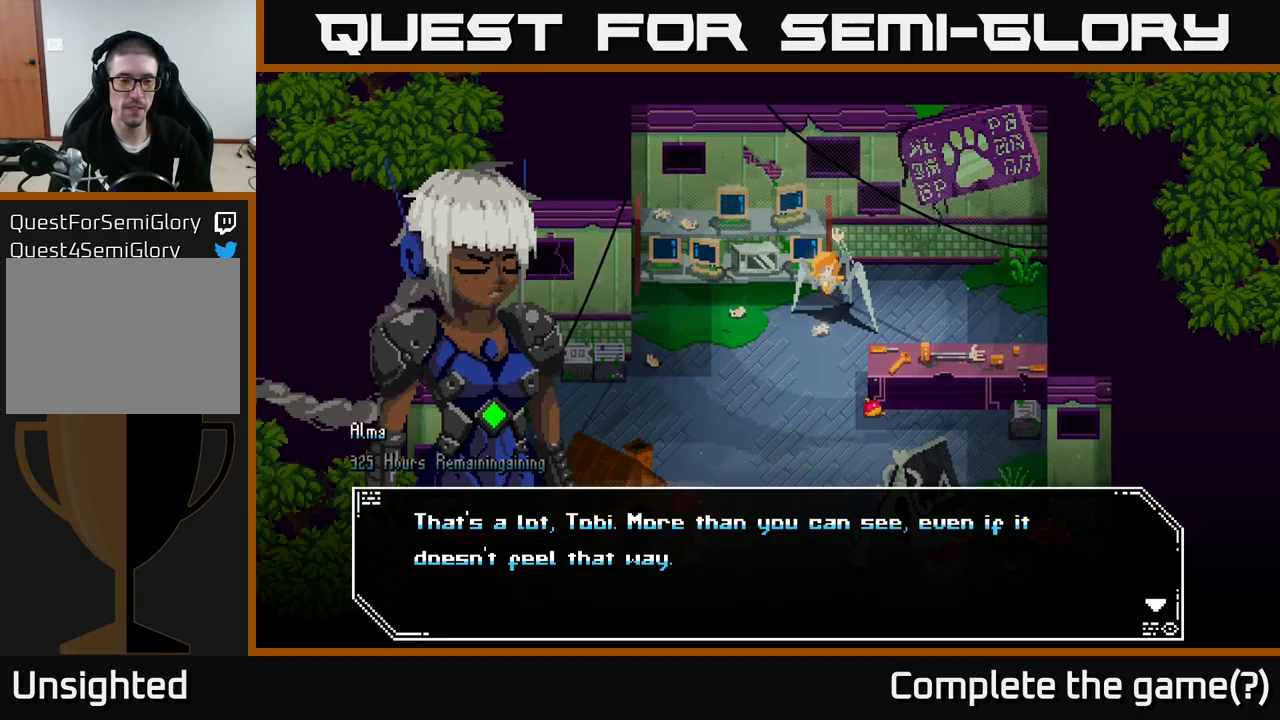
{"buttons": [], "left_stick": "center", "right_stick": "center", "events": []}
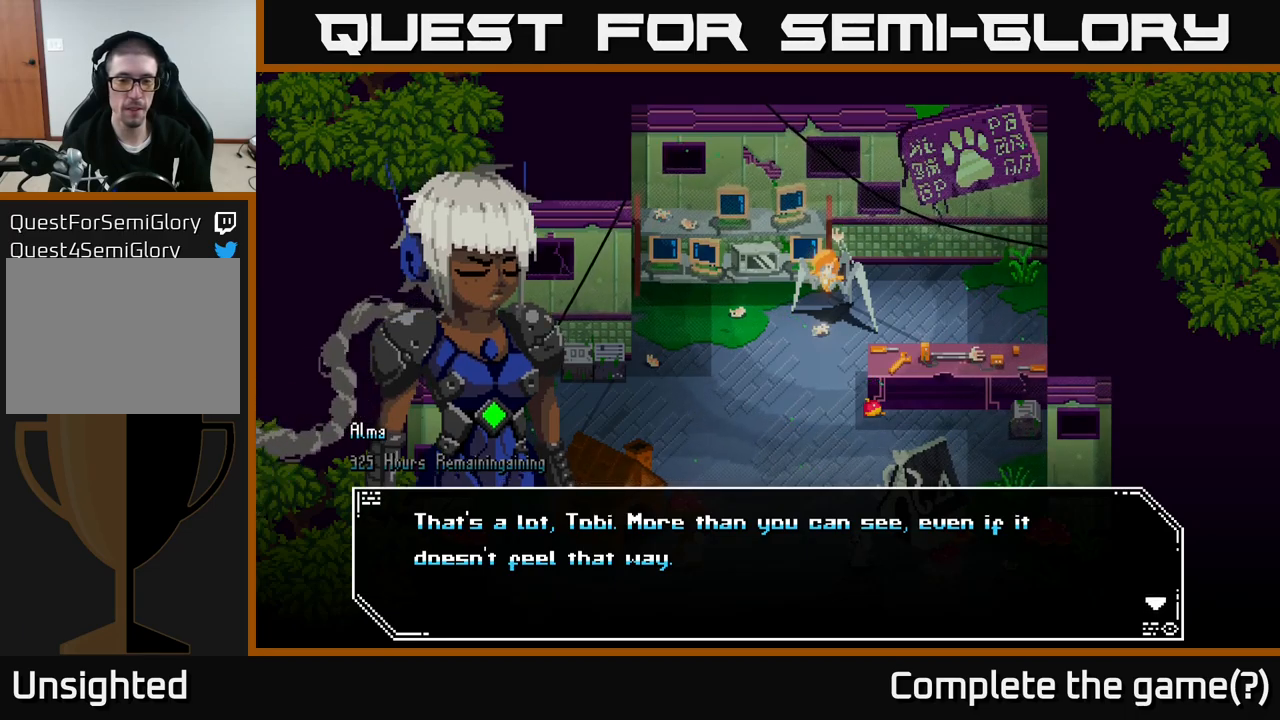
{"buttons": [], "left_stick": "center", "right_stick": "center", "events": []}
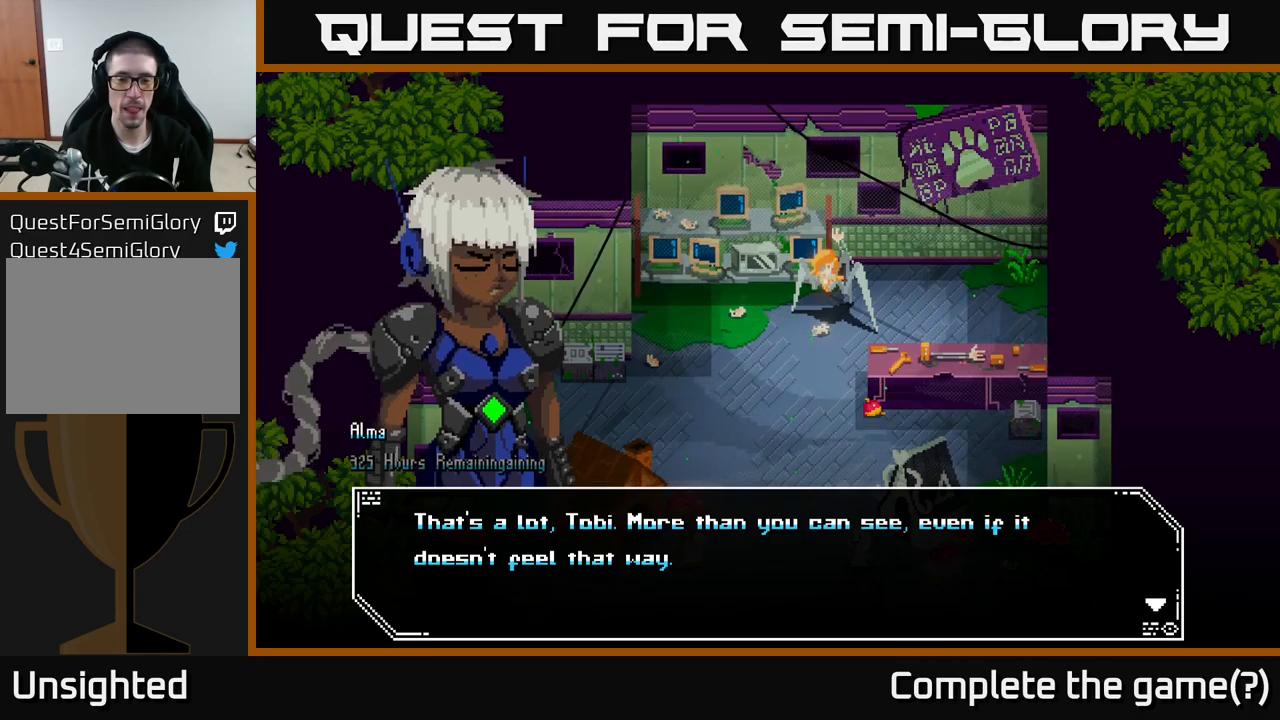
{"buttons": ["A"], "left_stick": "center", "right_stick": "center", "events": [[84, "A", "down"], [184, "A", "up"], [450, "A", "down"]]}
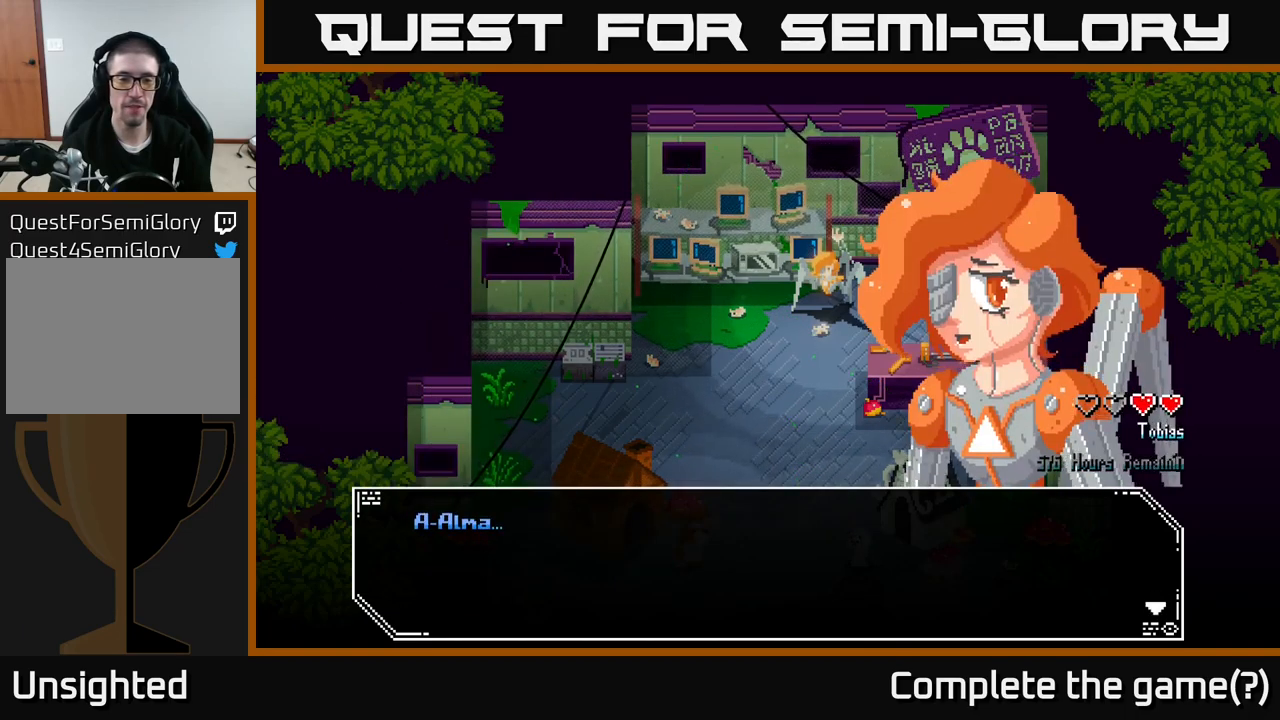
{"buttons": [], "left_stick": "center", "right_stick": "center", "events": [[134, "A", "up"], [250, "A", "down"], [384, "A", "up"]]}
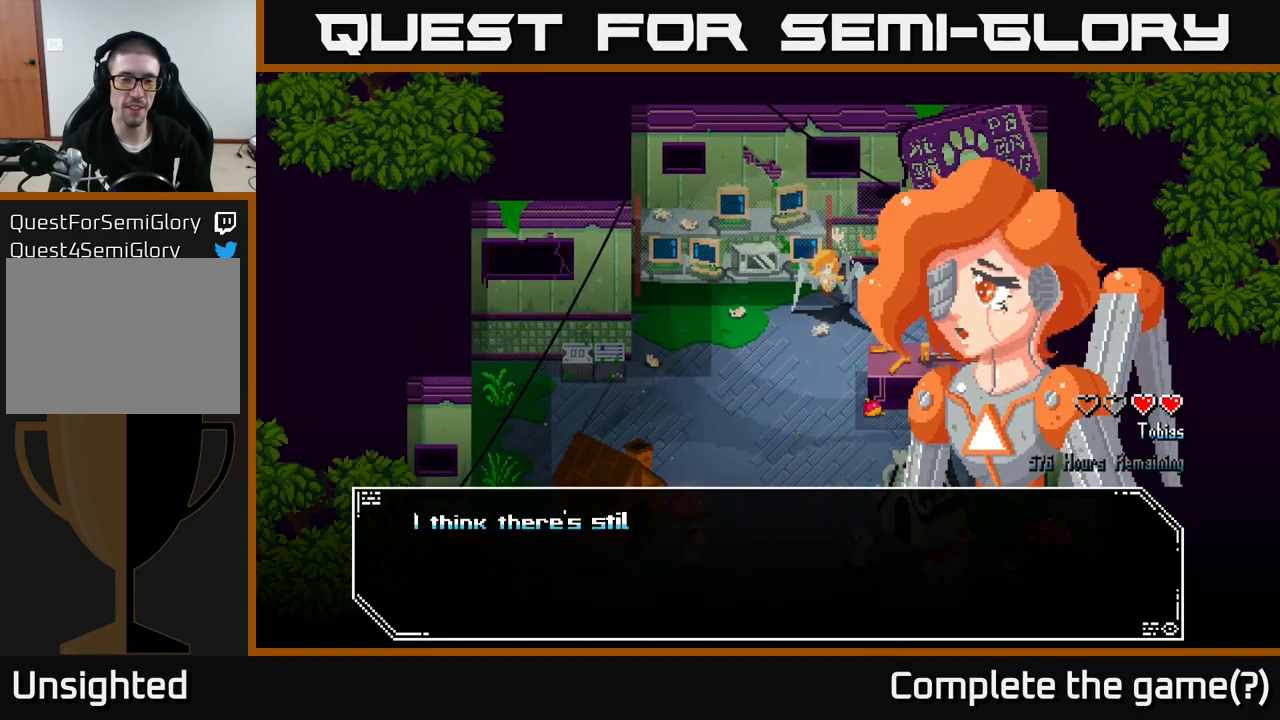
{"buttons": [], "left_stick": "center", "right_stick": "center", "events": []}
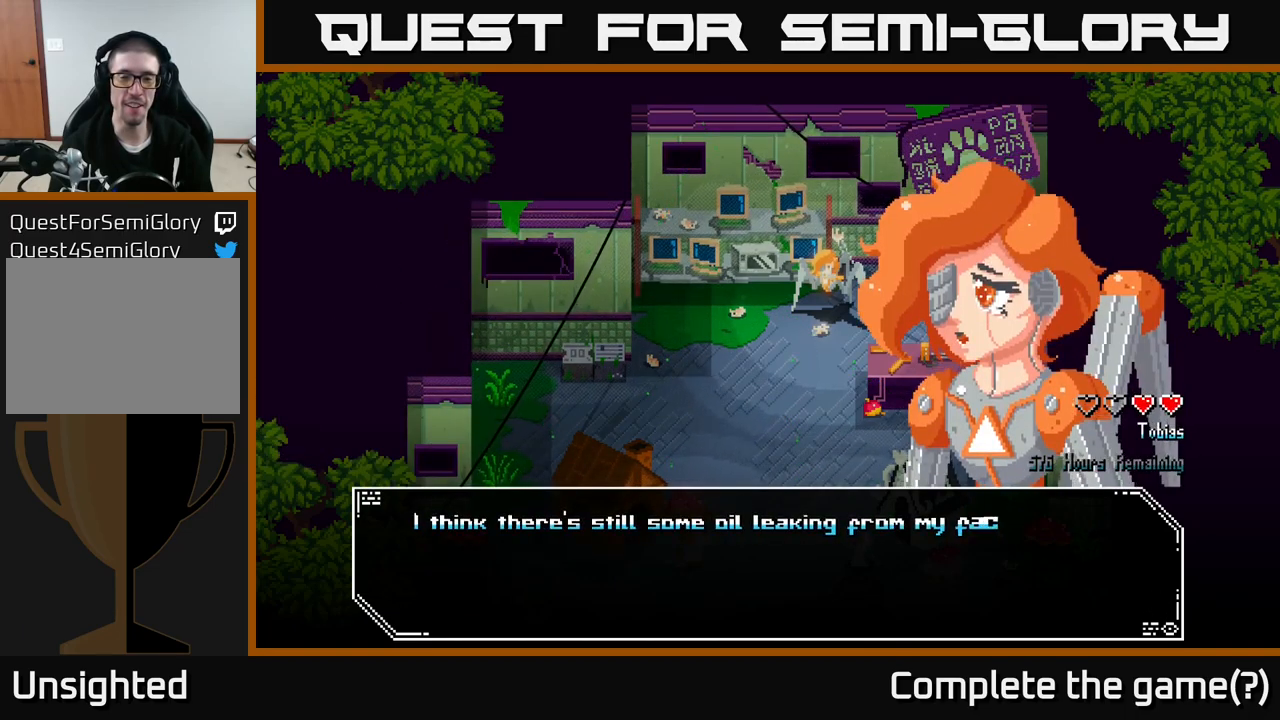
{"buttons": [], "left_stick": "center", "right_stick": "center", "events": []}
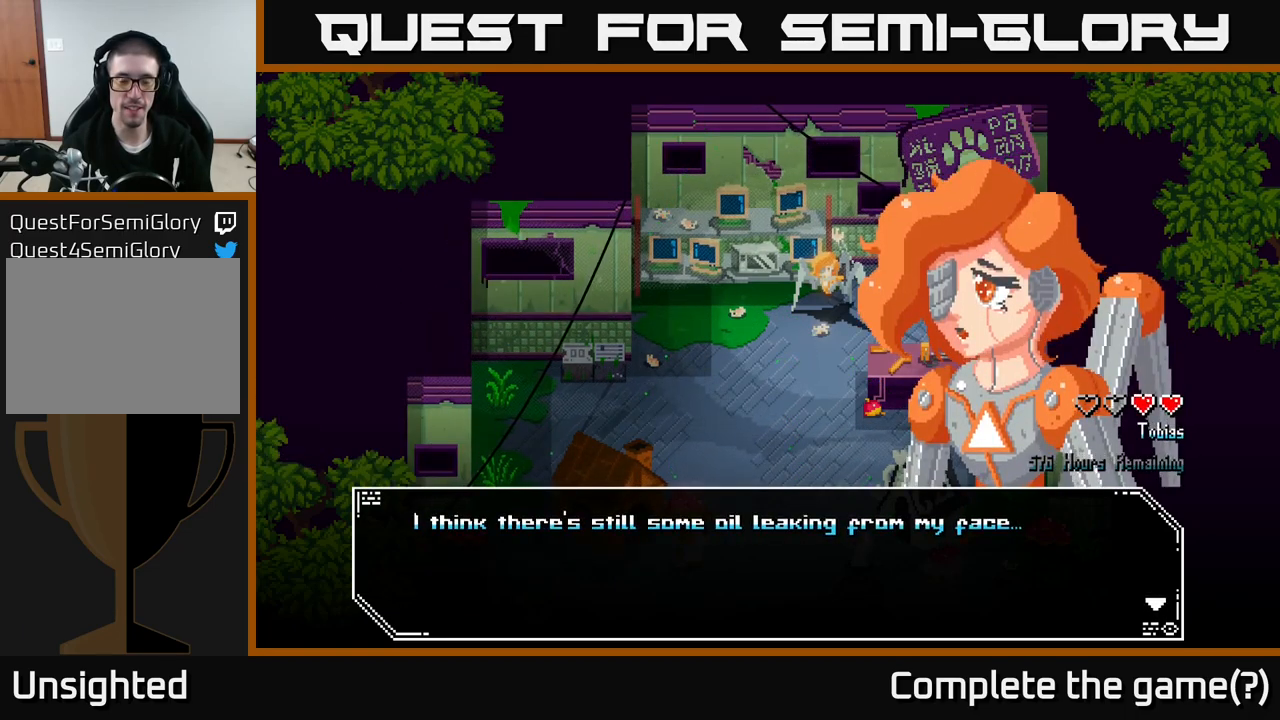
{"buttons": [], "left_stick": "center", "right_stick": "center", "events": []}
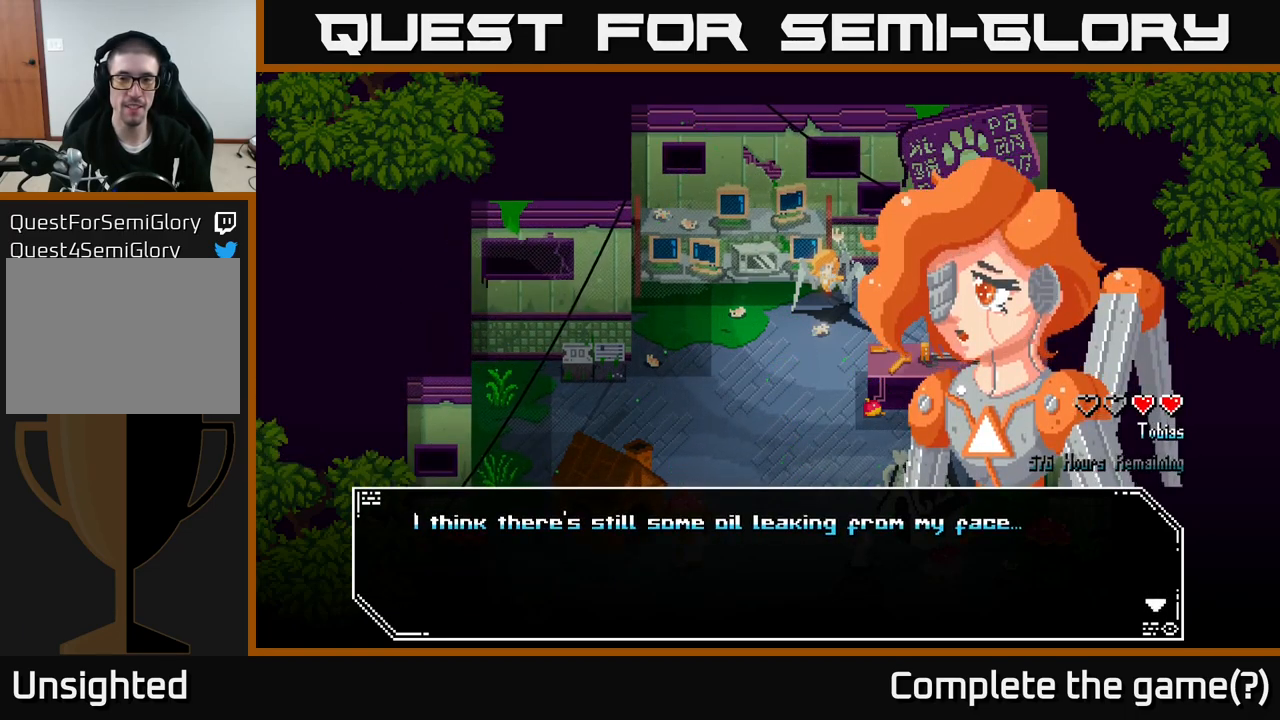
{"buttons": [], "left_stick": "center", "right_stick": "center", "events": [[134, "A", "down"], [200, "A", "up"], [217, "A", "down"], [250, "A", "up"]]}
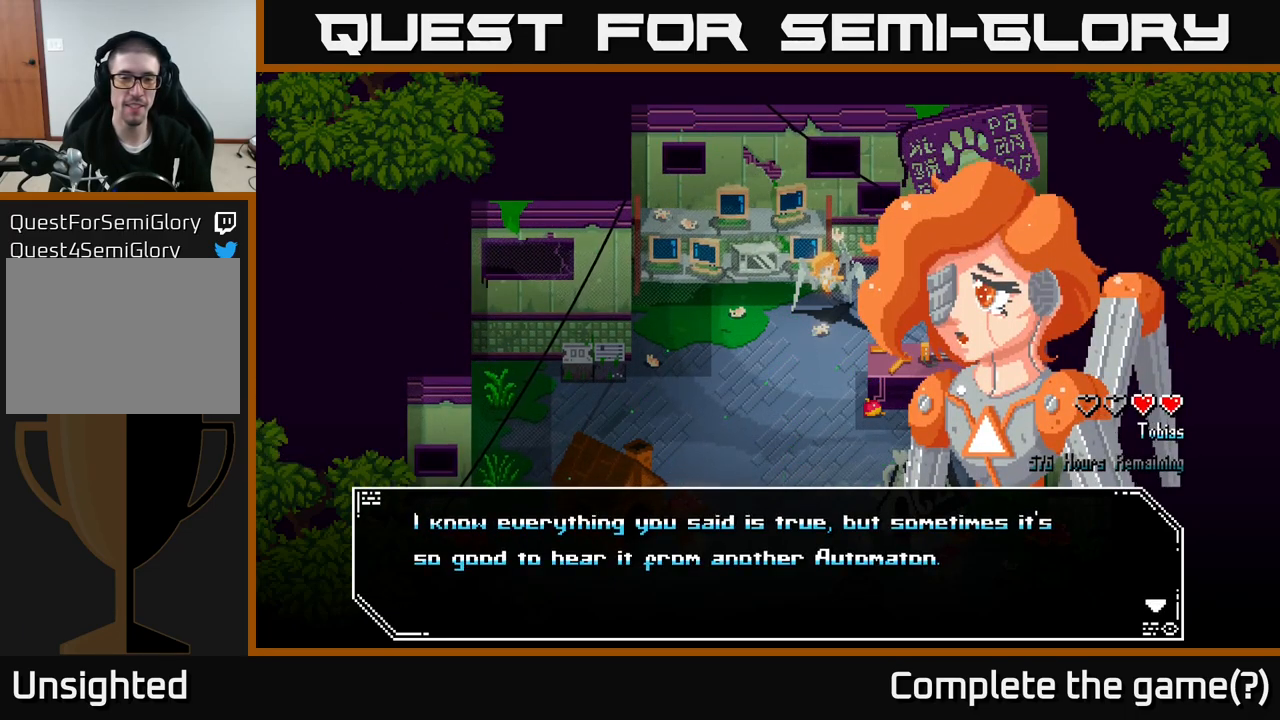
{"buttons": [], "left_stick": "center", "right_stick": "center", "events": []}
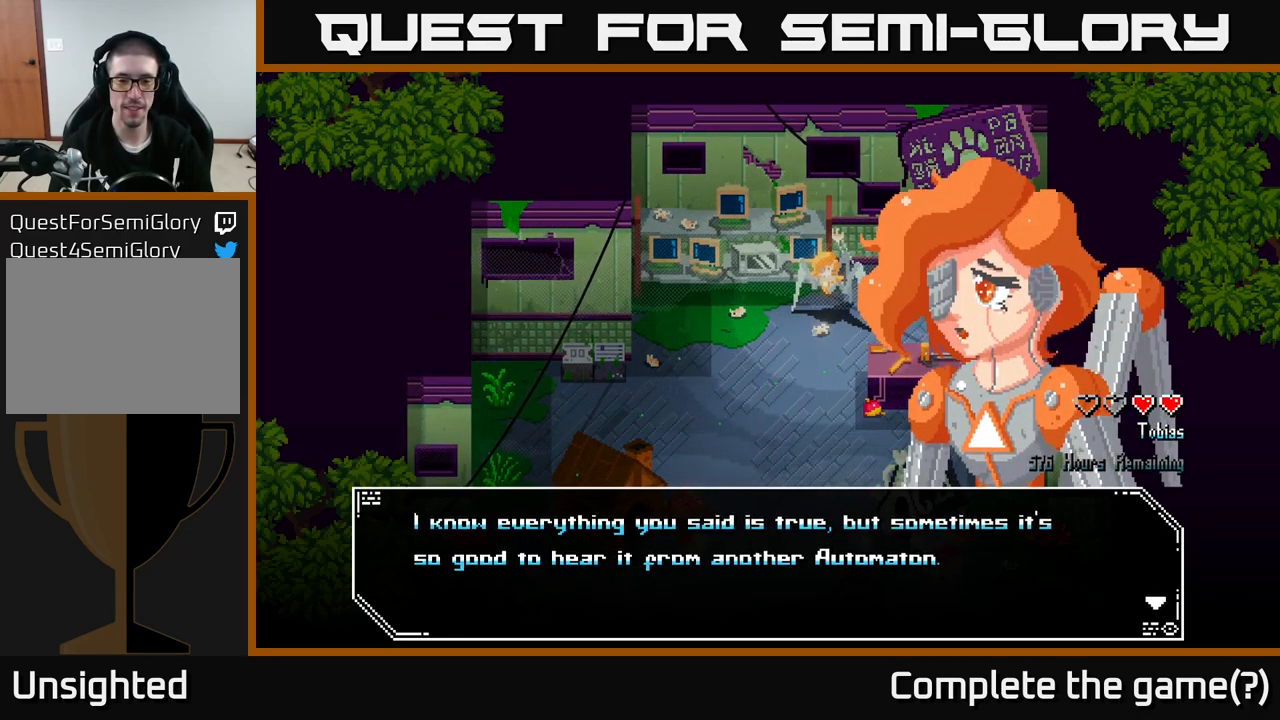
{"buttons": [], "left_stick": "center", "right_stick": "center", "events": []}
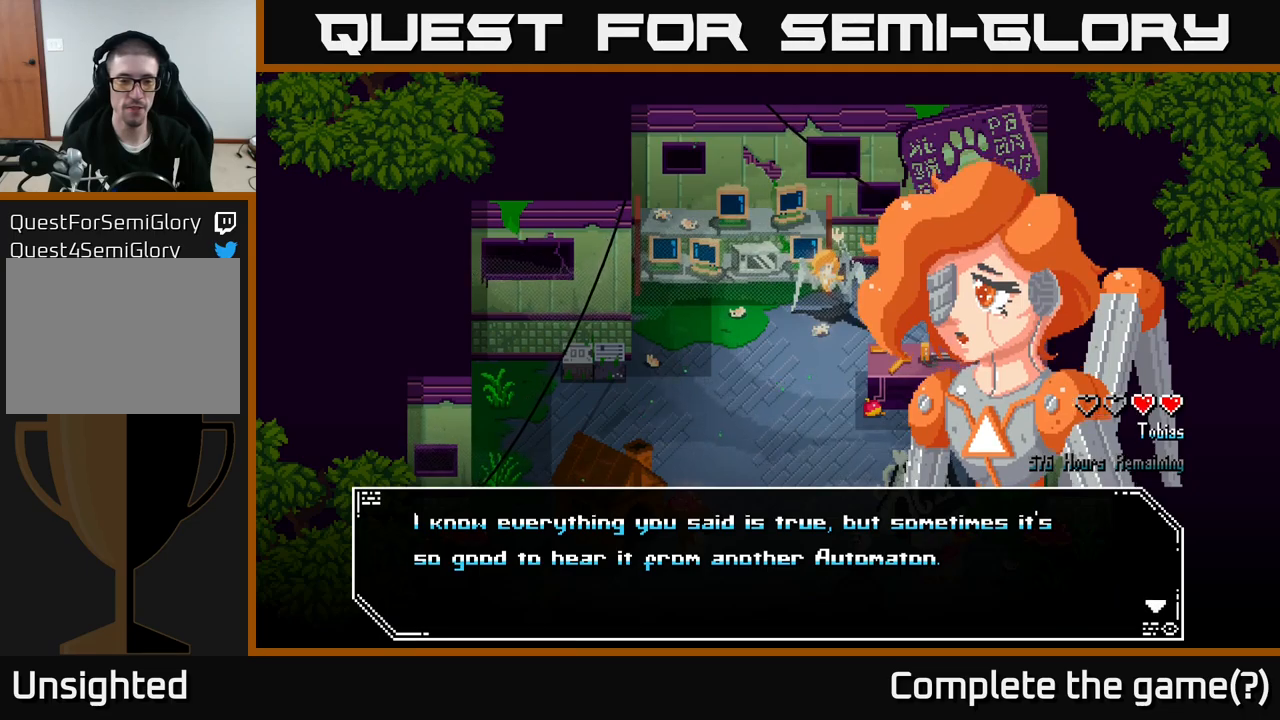
{"buttons": ["A"], "left_stick": "center", "right_stick": "center", "events": [[150, "A", "down"], [300, "A", "up"], [500, "A", "down"]]}
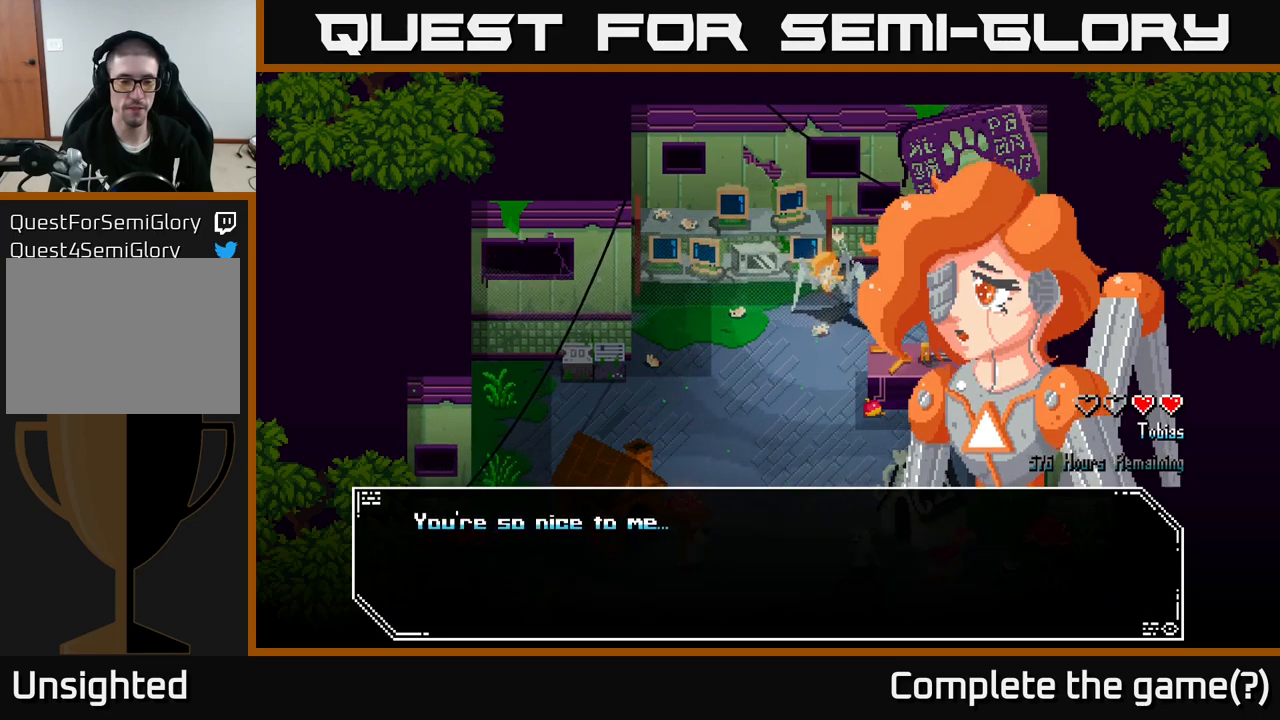
{"buttons": [], "left_stick": "center", "right_stick": "center", "events": [[150, "A", "up"], [350, "A", "down"], [466, "A", "up"]]}